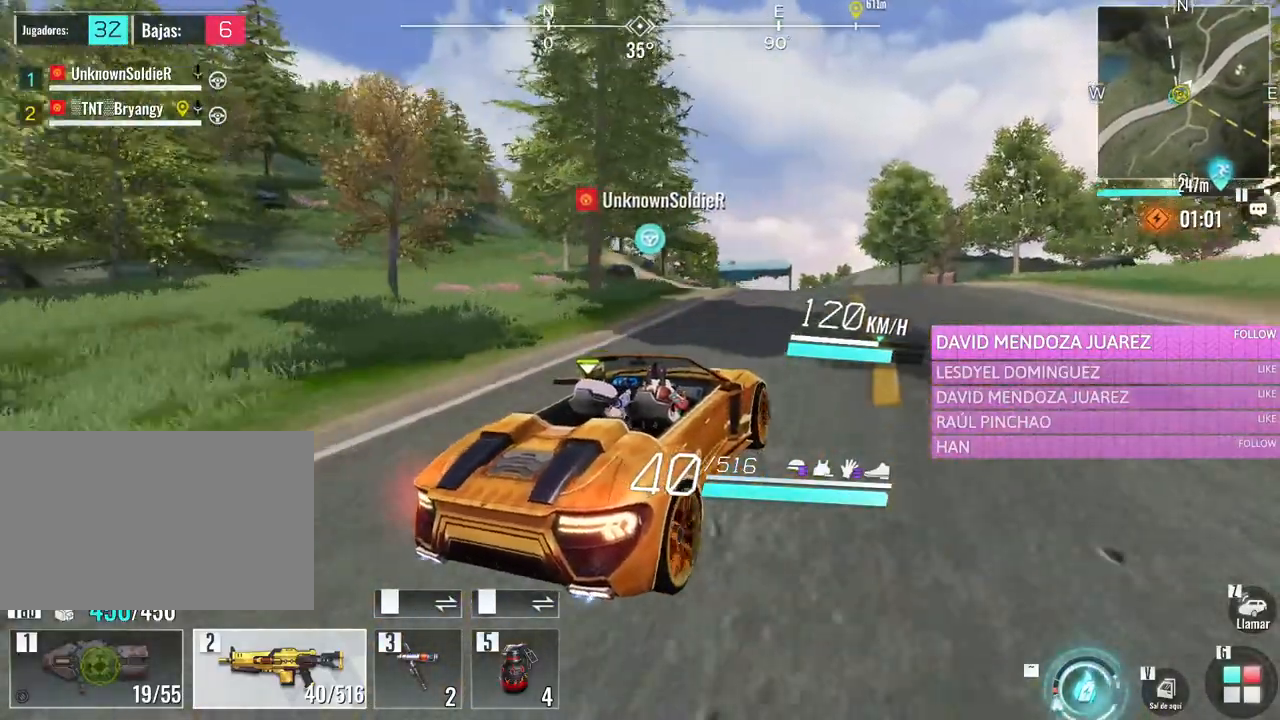
Gameplay with keyboard and mouse; each line is a JSON object with the keys and mouse buttons held at the frame after it. "events" lists presses ("down") and releases ("up") of "1", "2", "3", "4", "5", "a", "alt", "c", "caps_lock", "ctrl", "d", "e", "f", "g", "q", "r", "s", "shift", "space", "t", "tab", "v", "w", "x", "z", "mouse_left", "mouse_wheel" and "mouse_right" between this image and that frame as [ms after this image, input, new state], when the widget could be followed in between. "mouse_left", "mouse_wheel", "mouse_right" = the "left", "wheel", "right" buttons of the "mouse" list. No other keys are recorded. "wheel" means that the mouse wheel is clicked or scrolled. Not read: mouse_move.
{"keys": ["w"], "mouse": [], "events": [[116, "a", "down"], [250, "a", "up"]]}
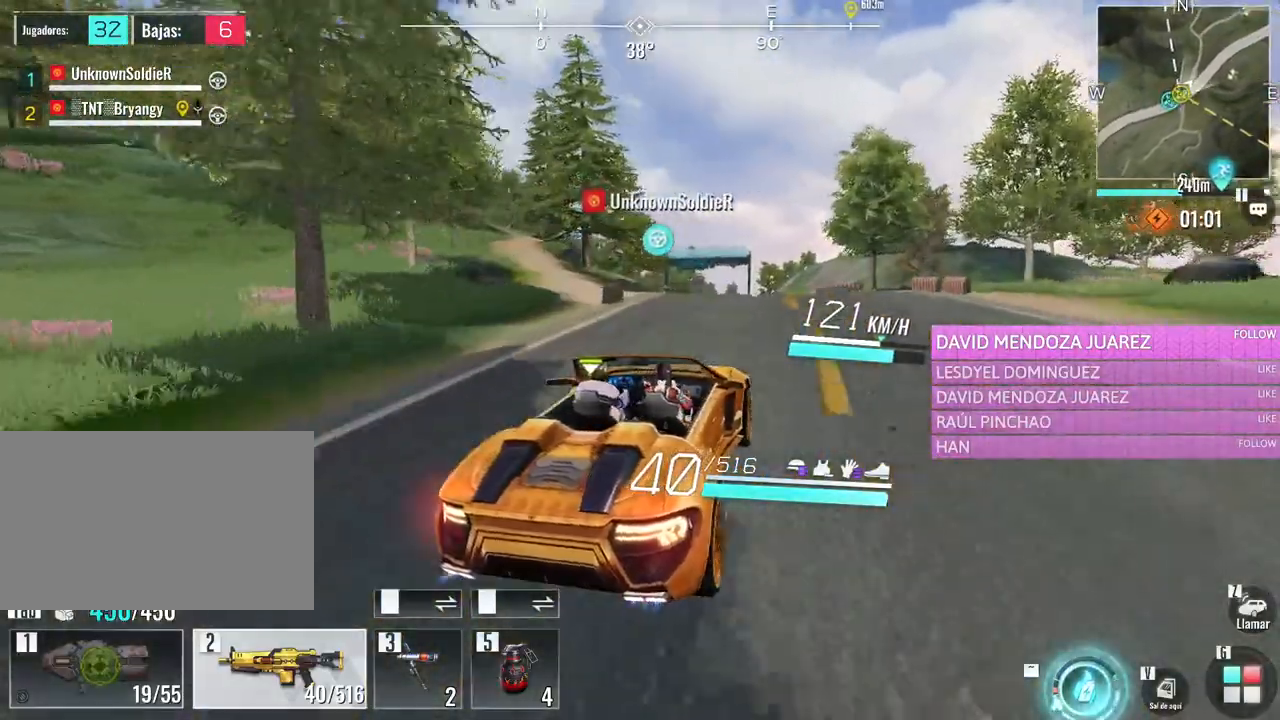
{"keys": ["w"], "mouse": [], "events": [[133, "a", "down"], [266, "a", "up"]]}
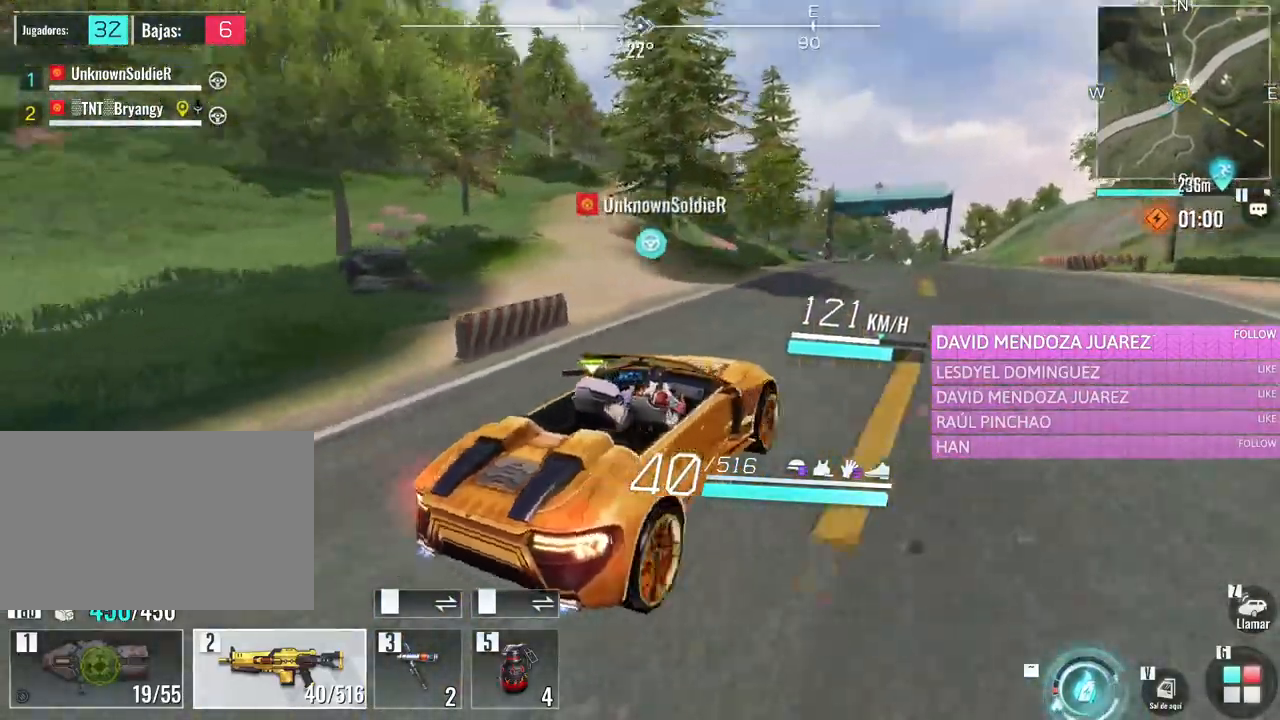
{"keys": ["w"], "mouse": [], "events": []}
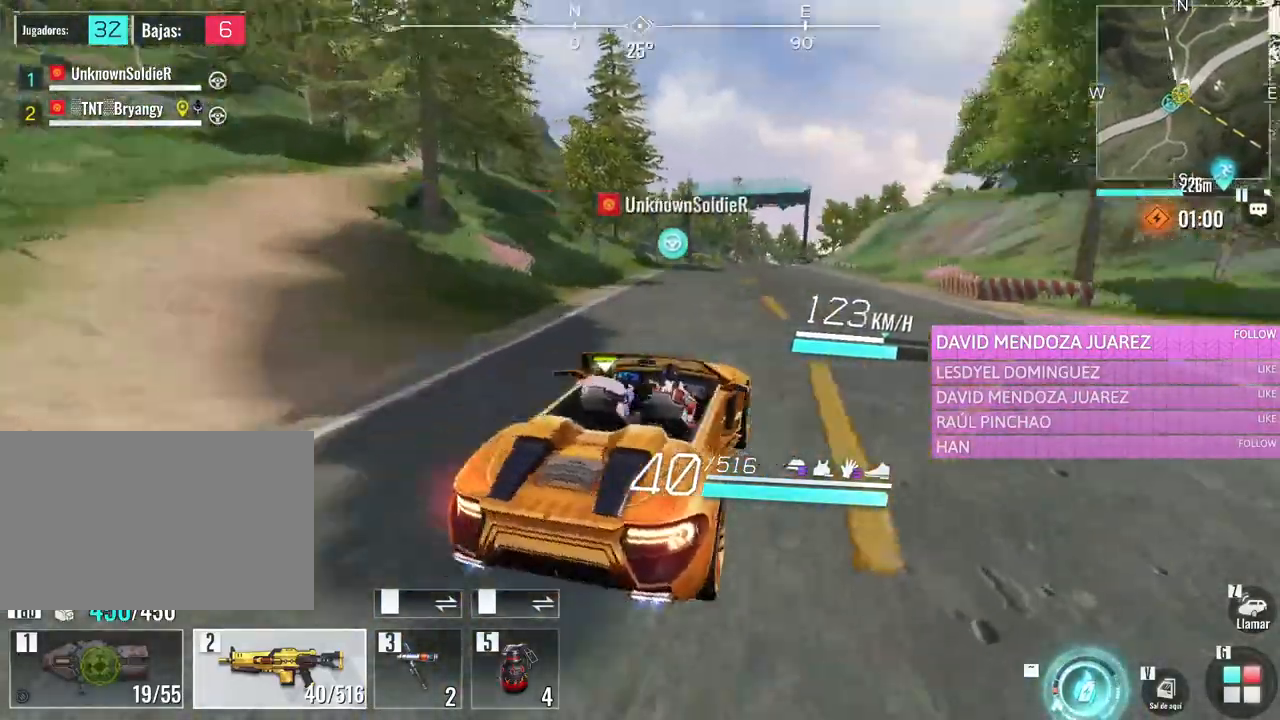
{"keys": ["w"], "mouse": [], "events": [[16, "a", "down"], [116, "a", "up"]]}
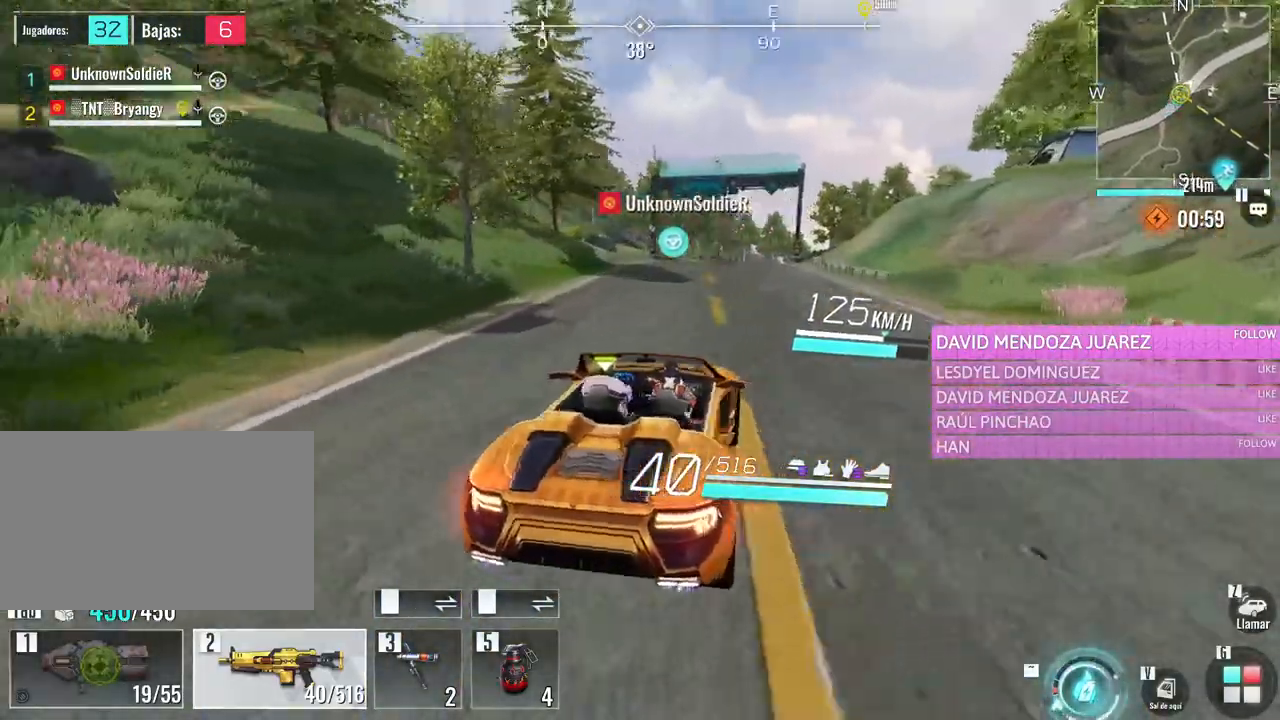
{"keys": ["w"], "mouse": [], "events": [[266, "a", "down"], [366, "a", "up"]]}
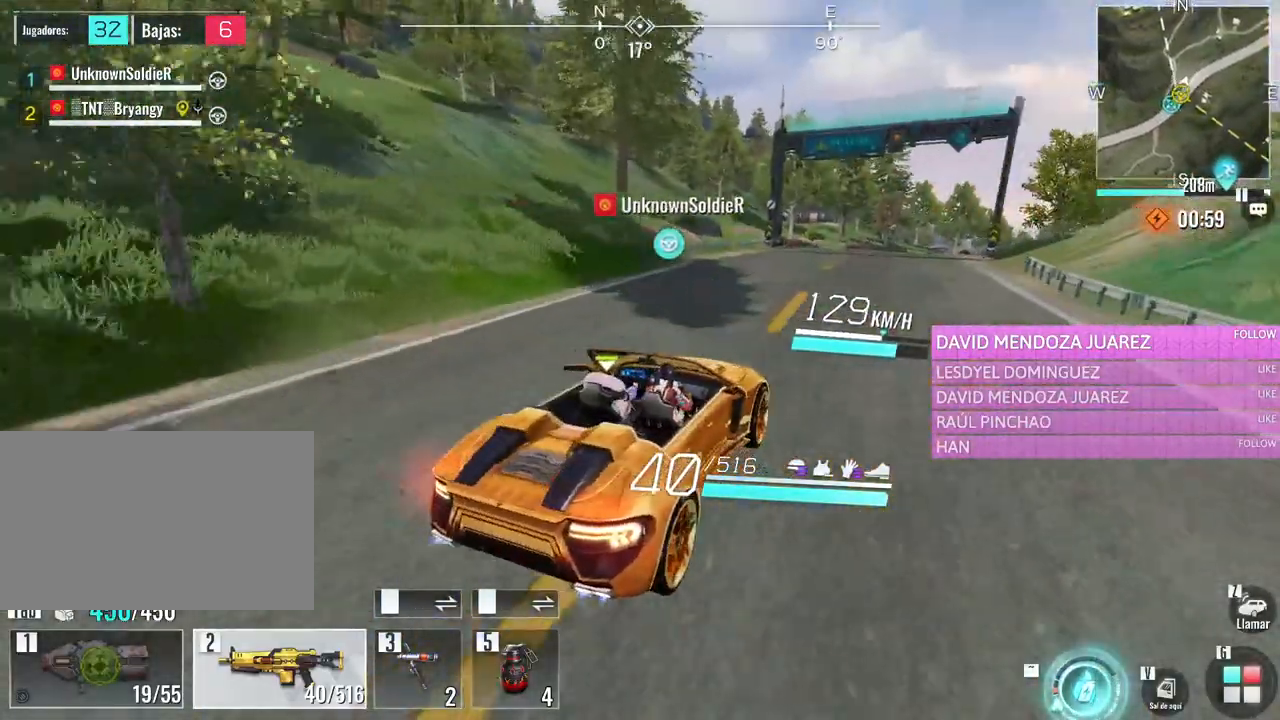
{"keys": ["w"], "mouse": [], "events": [[283, "d", "down"], [483, "d", "up"]]}
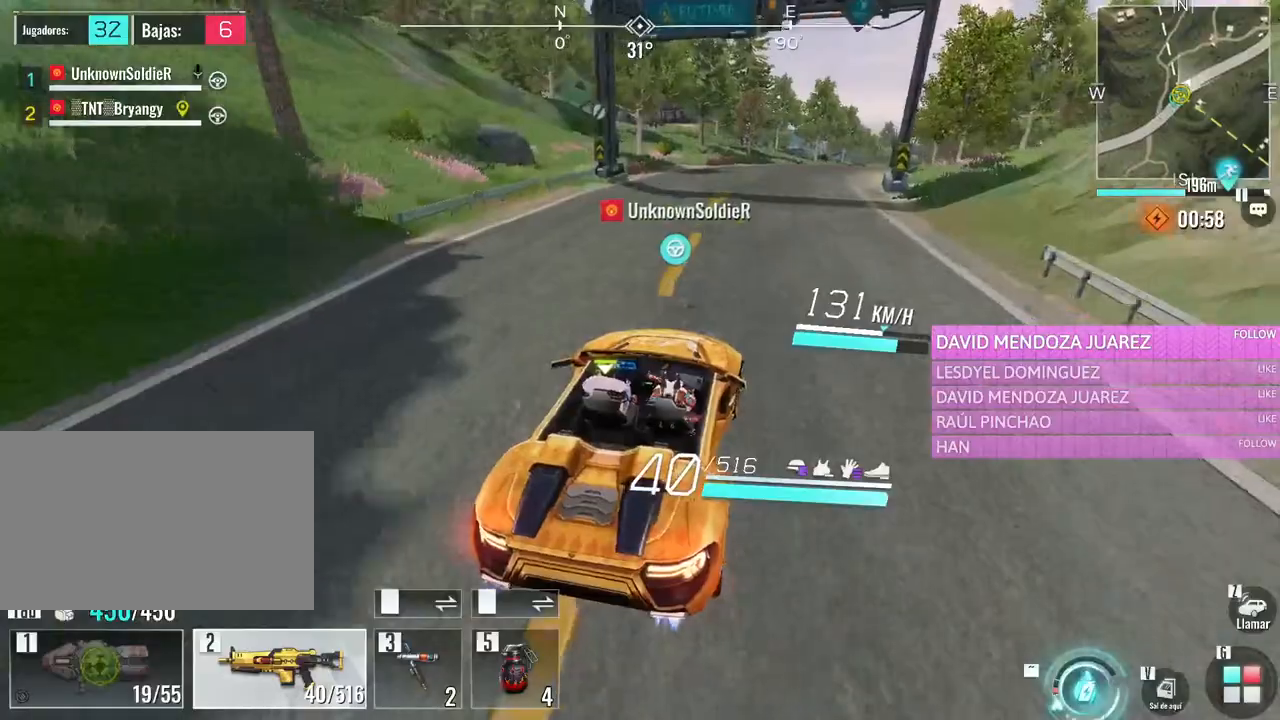
{"keys": ["w"], "mouse": [], "events": [[166, "caps_lock", "down"], [250, "caps_lock", "up"]]}
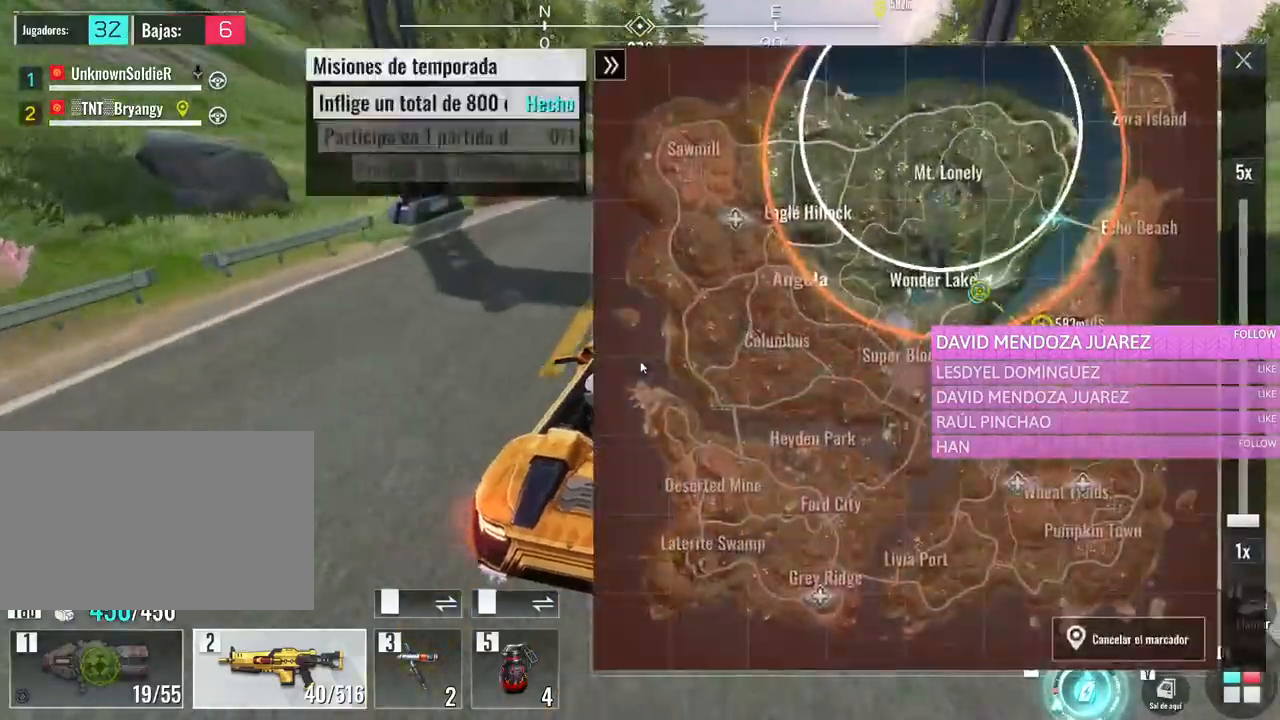
{"keys": ["d", "w"], "mouse": [], "events": [[416, "d", "down"]]}
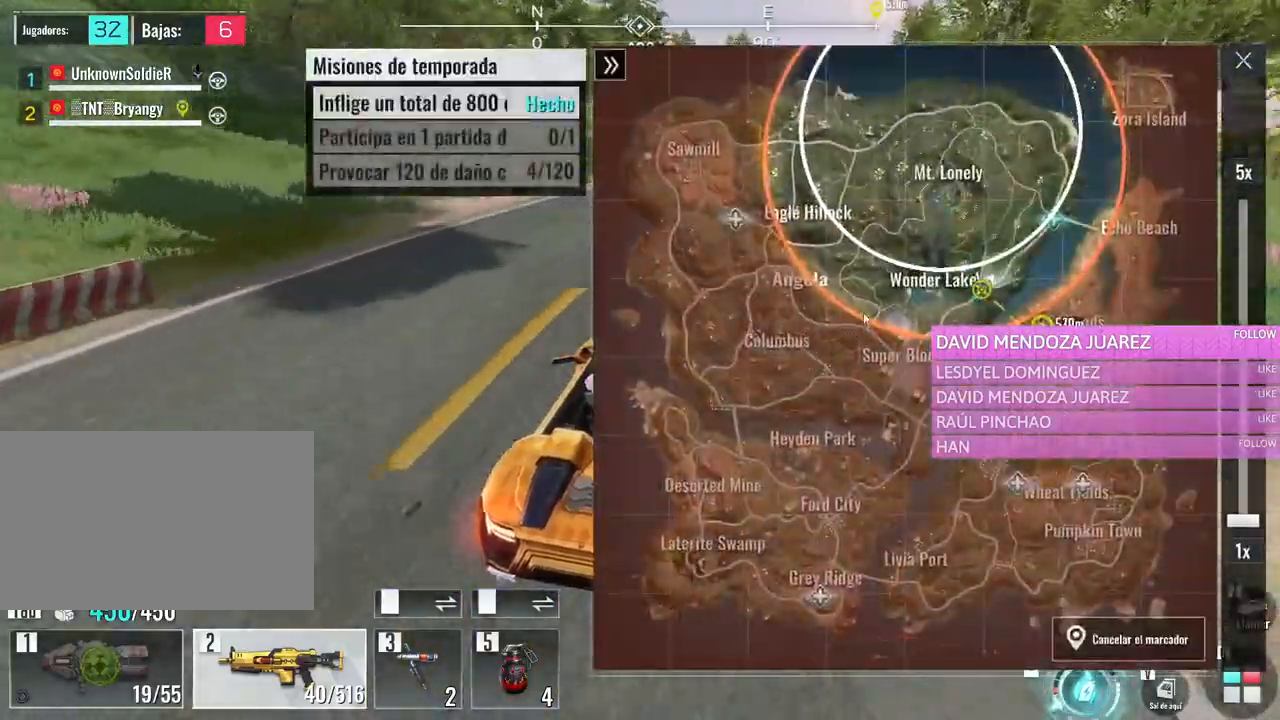
{"keys": ["w"], "mouse": [], "events": [[50, "d", "up"], [333, "caps_lock", "down"], [433, "caps_lock", "up"]]}
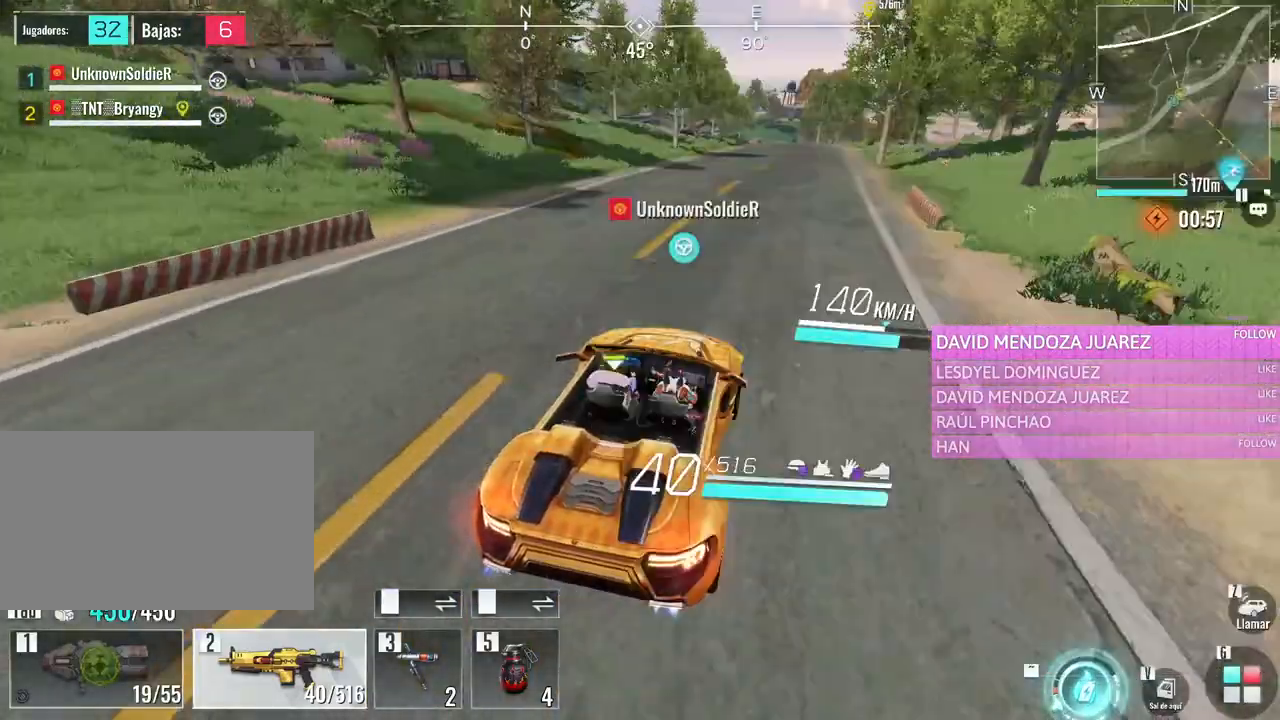
{"keys": ["w"], "mouse": [], "events": []}
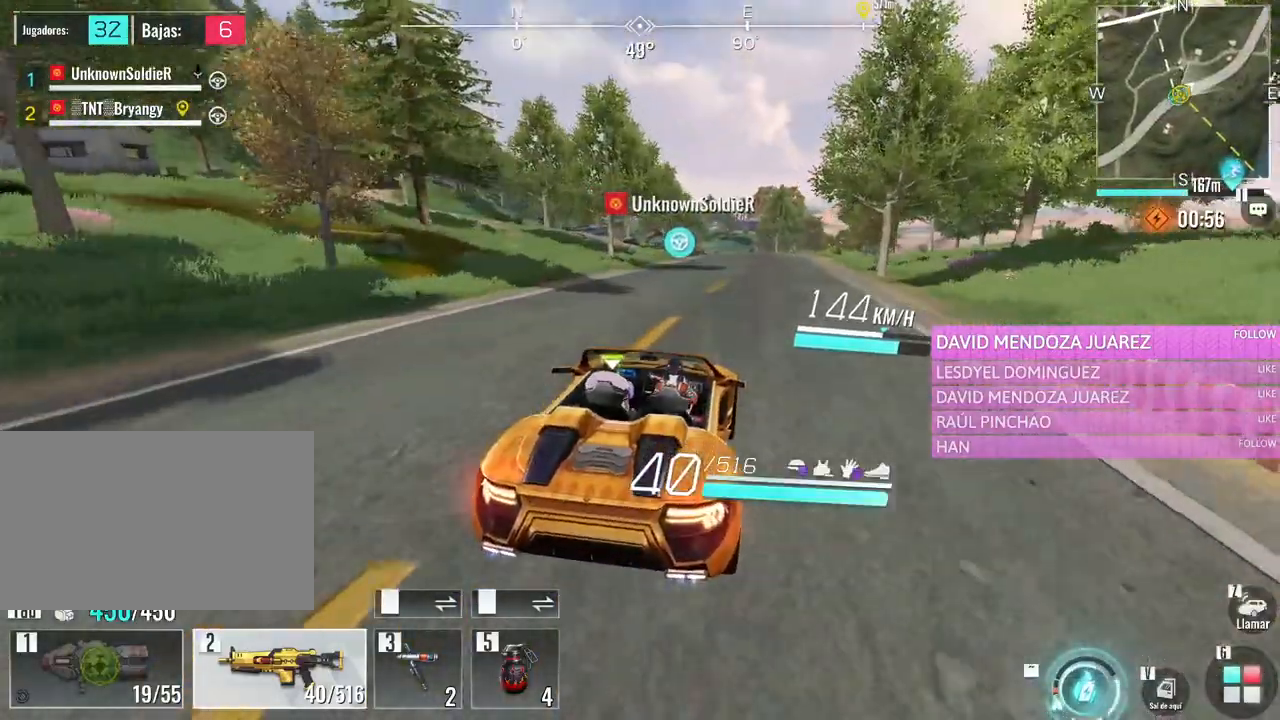
{"keys": ["w"], "mouse": [], "events": []}
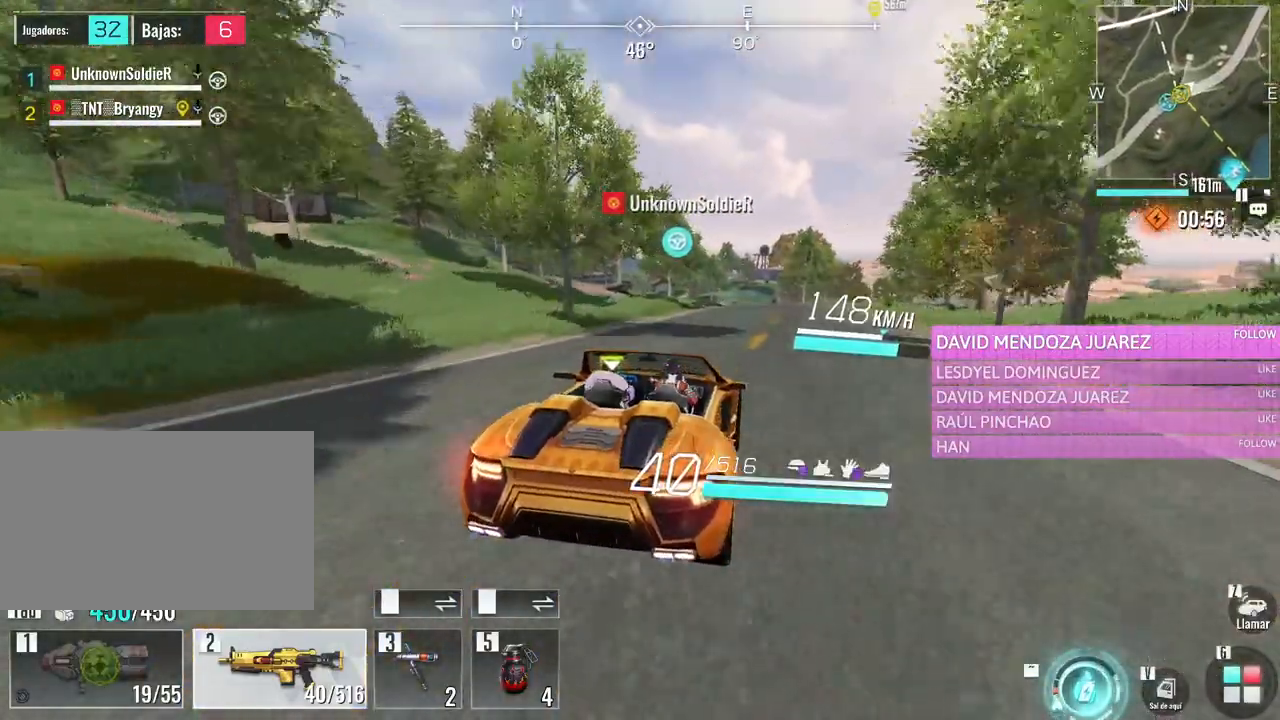
{"keys": ["w"], "mouse": [], "events": []}
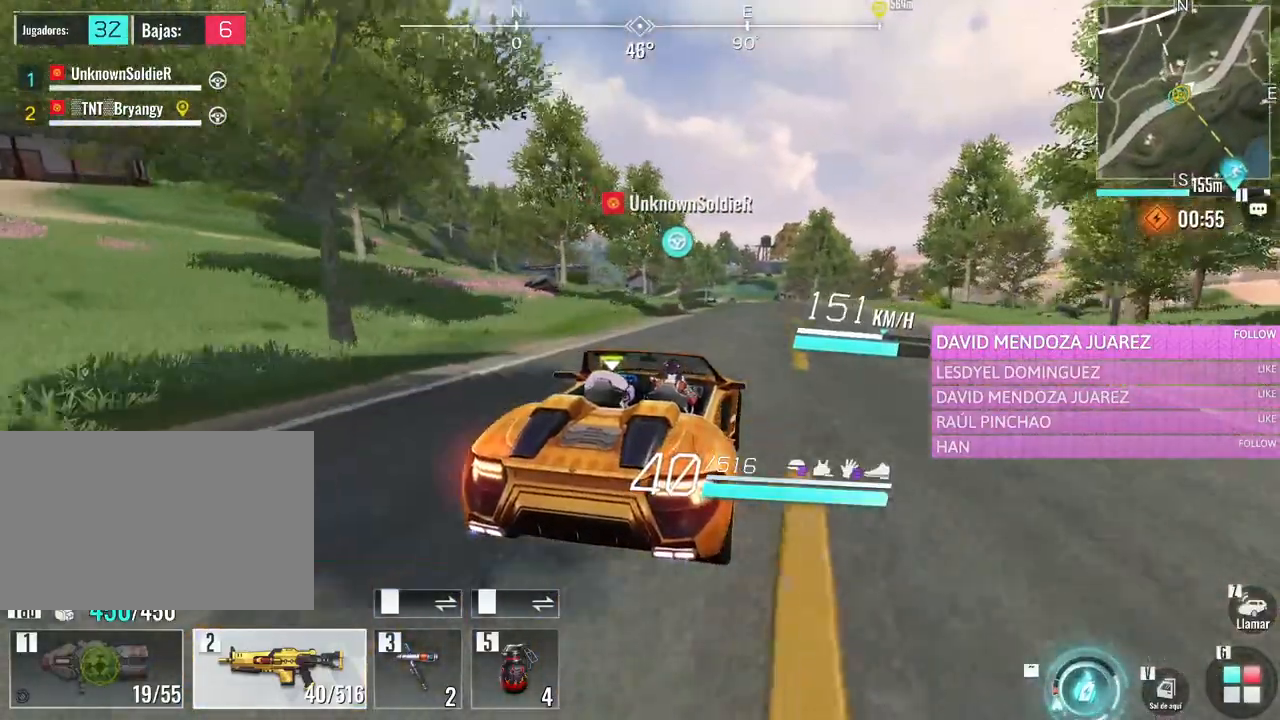
{"keys": ["w"], "mouse": [], "events": []}
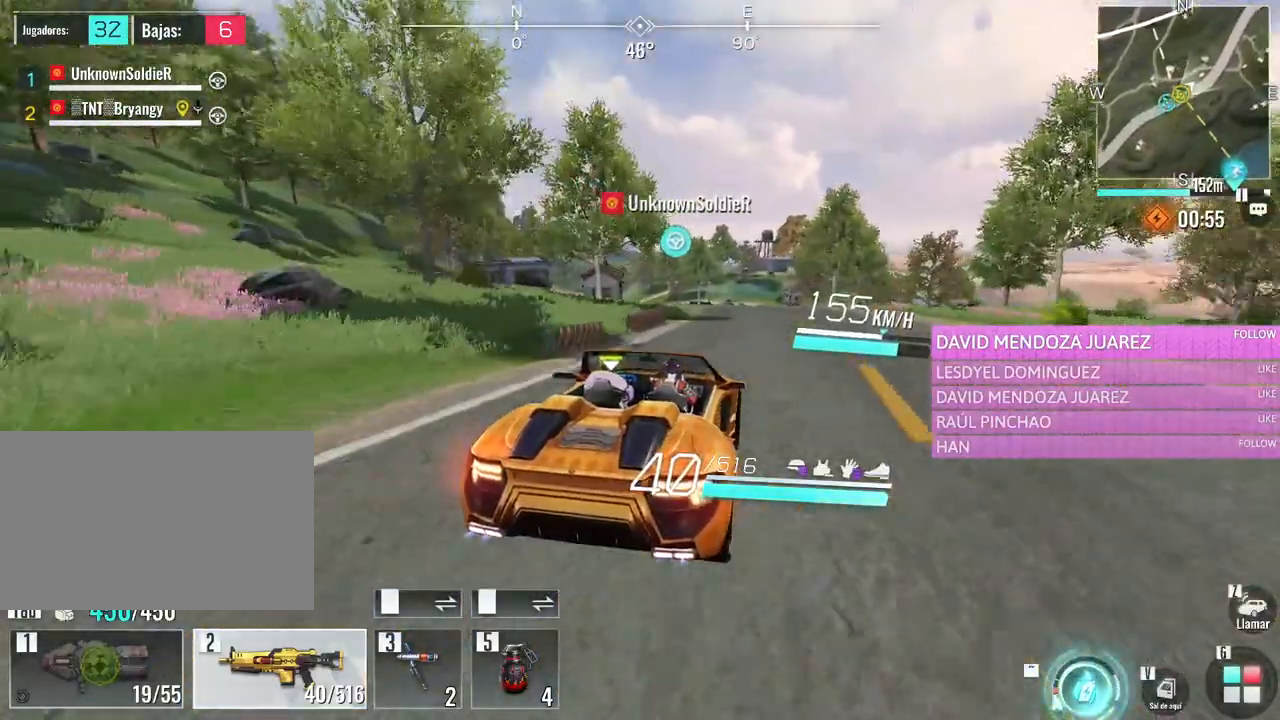
{"keys": ["a", "w"], "mouse": [], "events": [[33, "d", "down"], [183, "d", "up"], [233, "a", "down"]]}
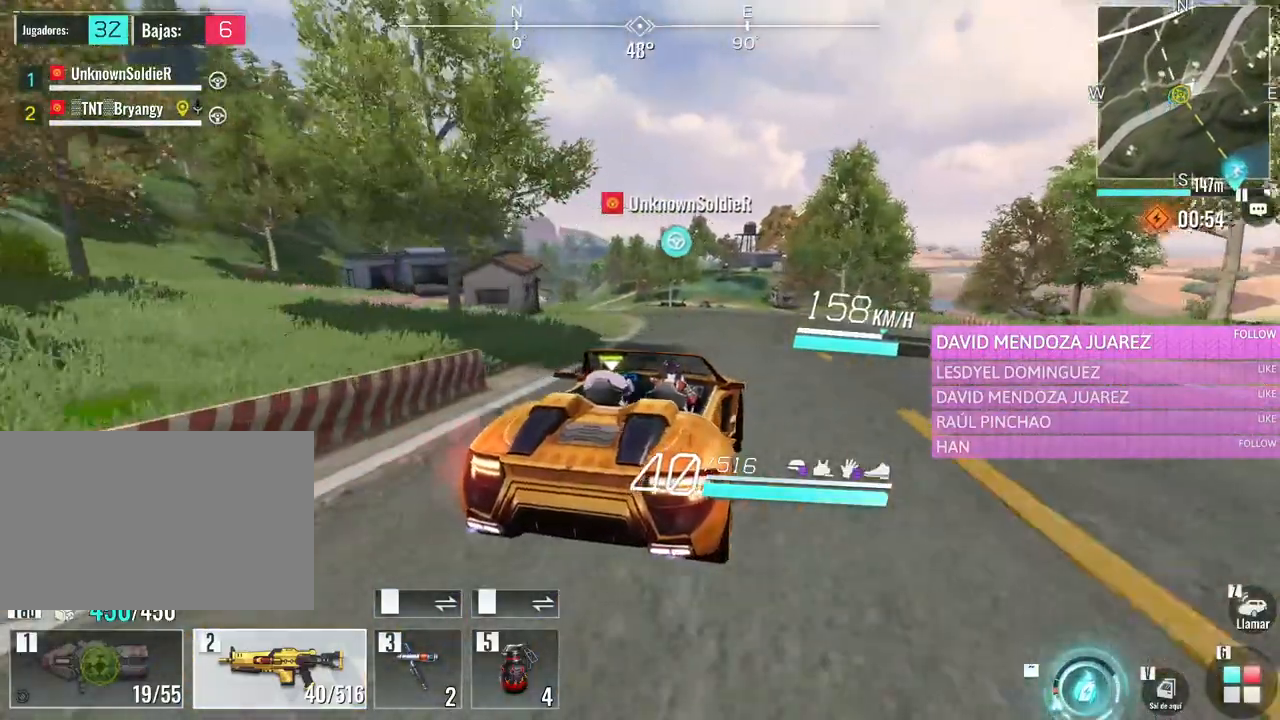
{"keys": ["w"], "mouse": [], "events": [[100, "a", "up"]]}
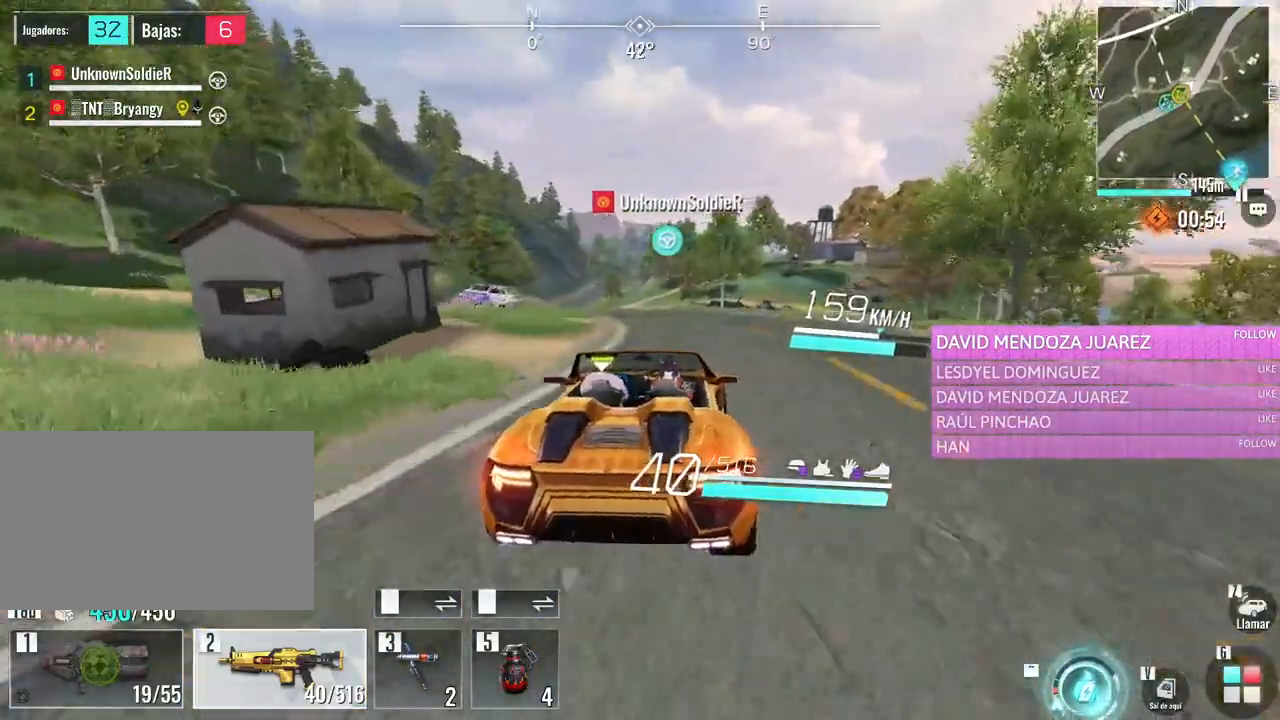
{"keys": ["s"], "mouse": [], "events": [[216, "w", "up"], [300, "a", "down"], [350, "s", "down"], [483, "a", "up"]]}
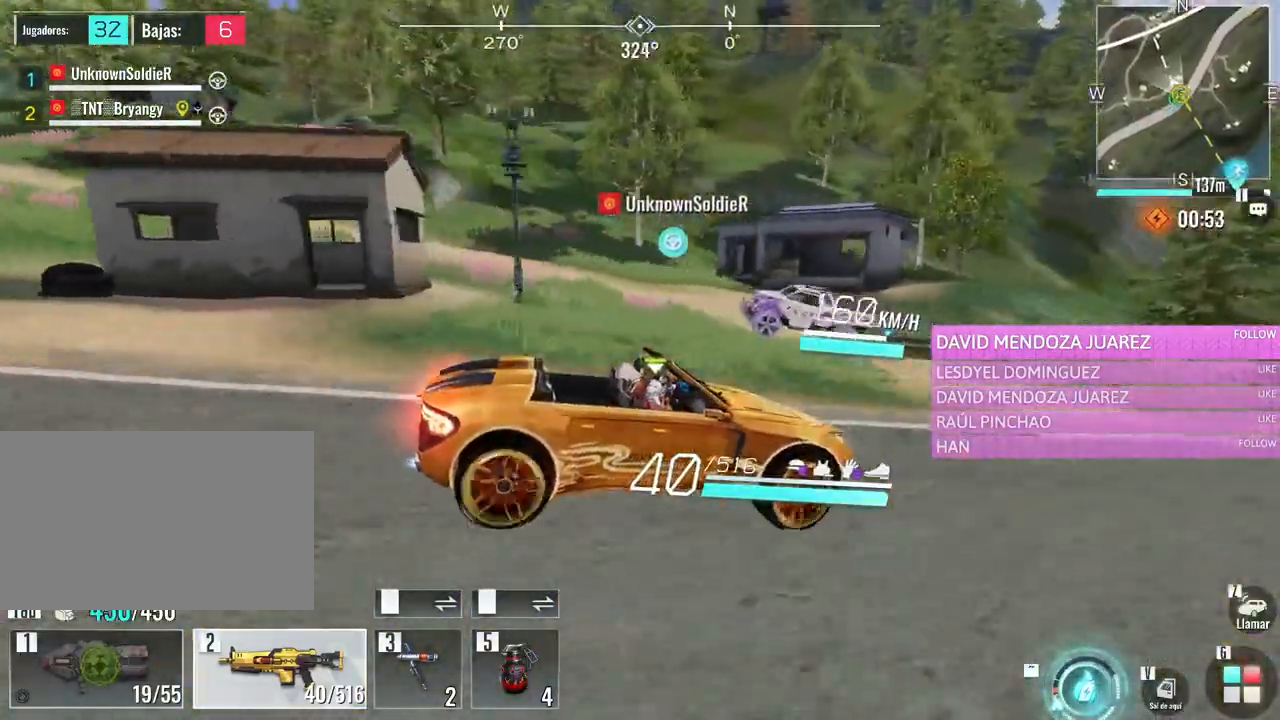
{"keys": ["w"], "mouse": [], "events": [[133, "s", "up"], [316, "w", "down"]]}
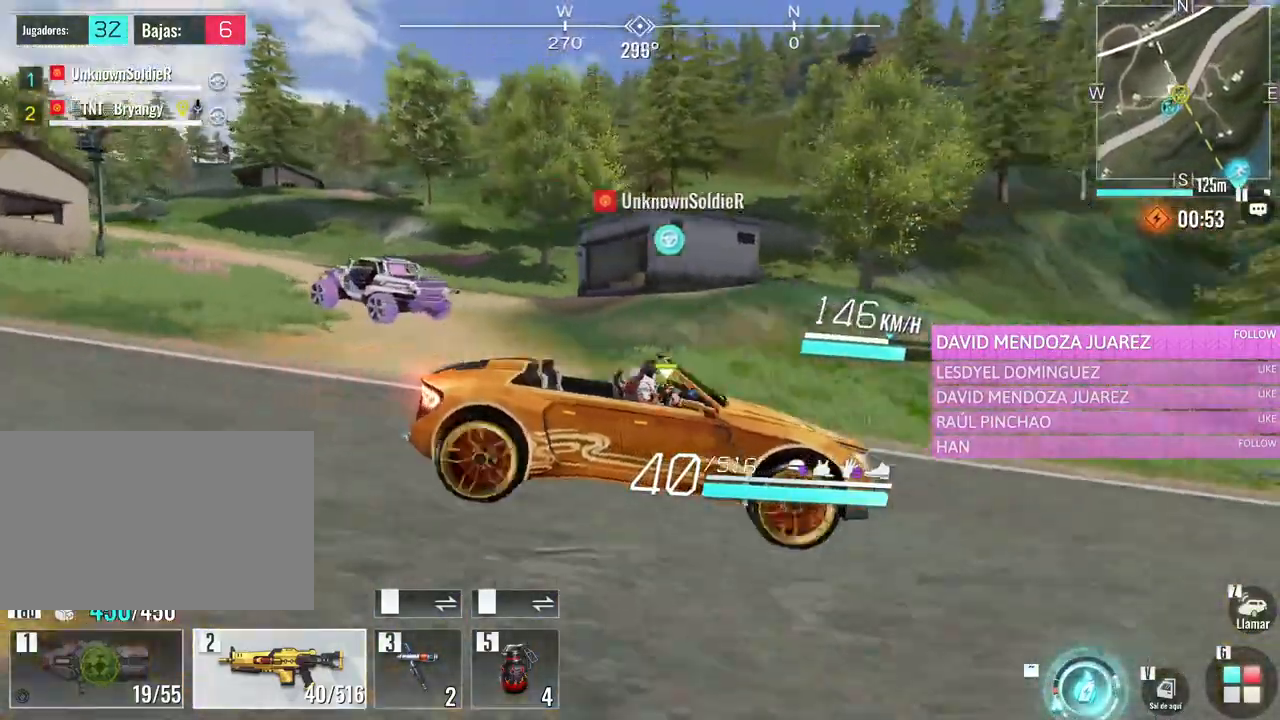
{"keys": ["a", "w"], "mouse": [], "events": [[100, "a", "down"], [233, "a", "up"], [483, "a", "down"]]}
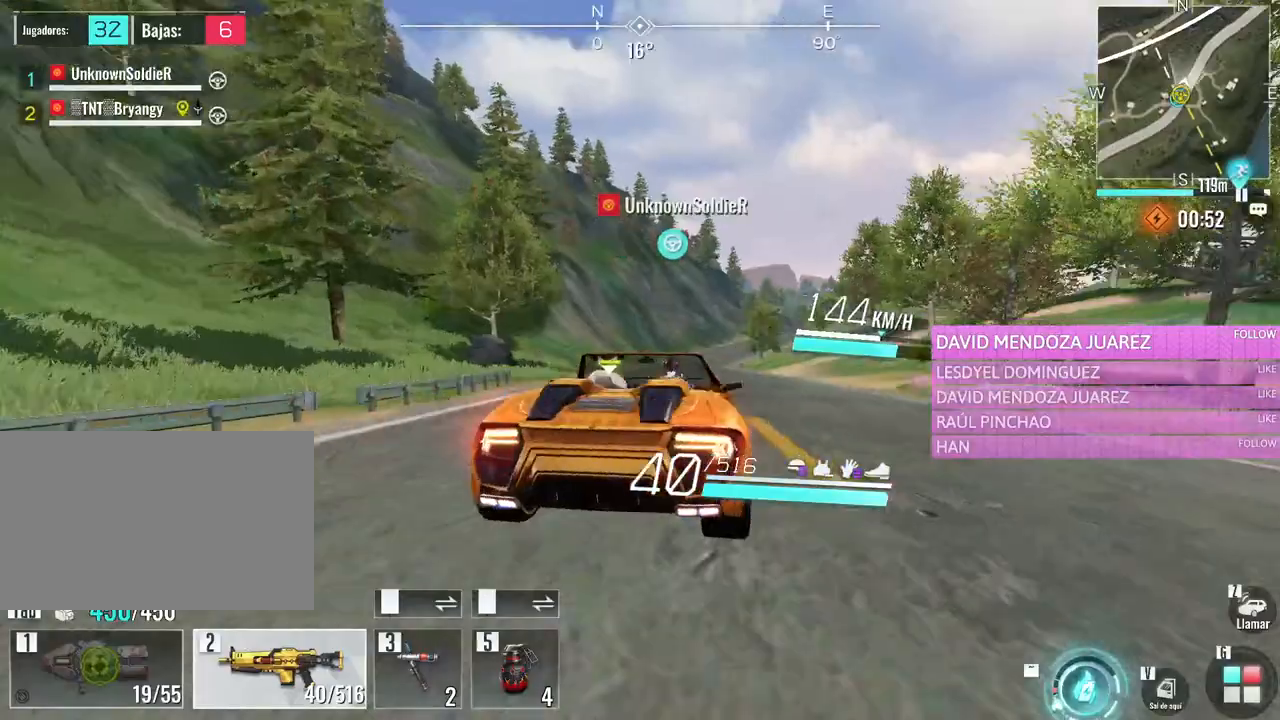
{"keys": ["d", "w"], "mouse": [], "events": [[66, "a", "up"], [483, "d", "down"]]}
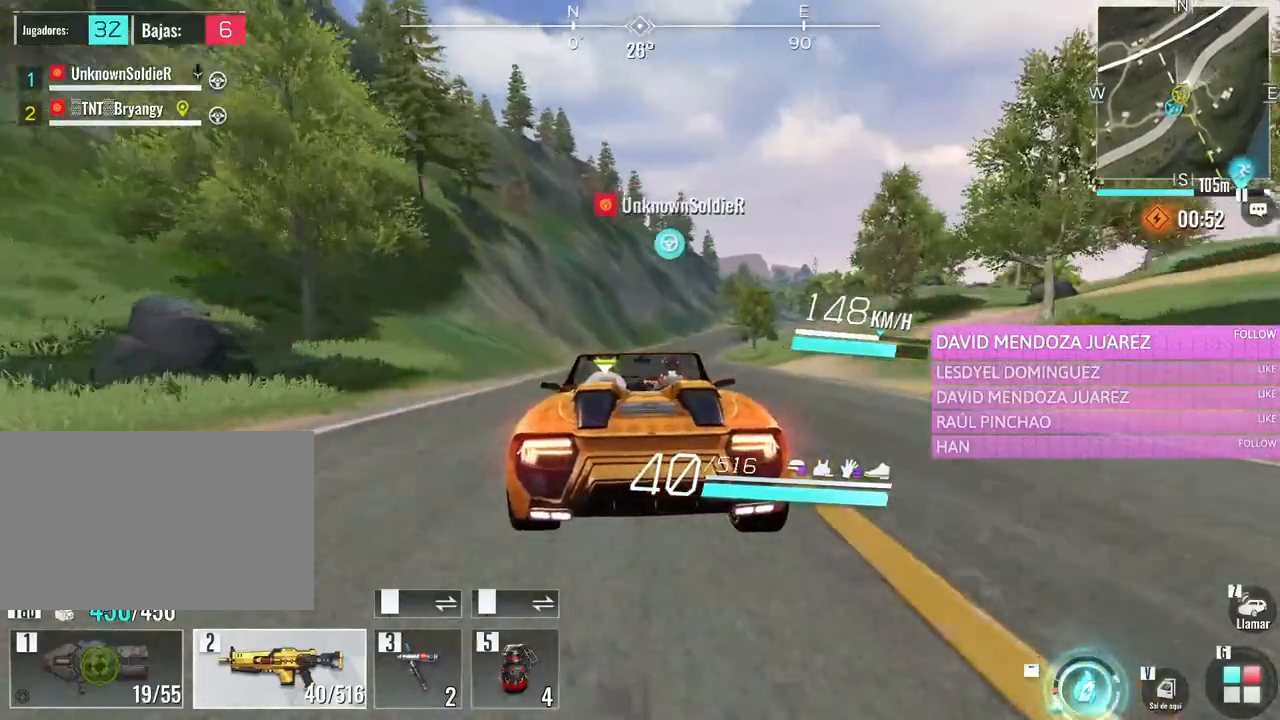
{"keys": ["d", "w"], "mouse": [], "events": [[133, "d", "up"], [466, "d", "down"]]}
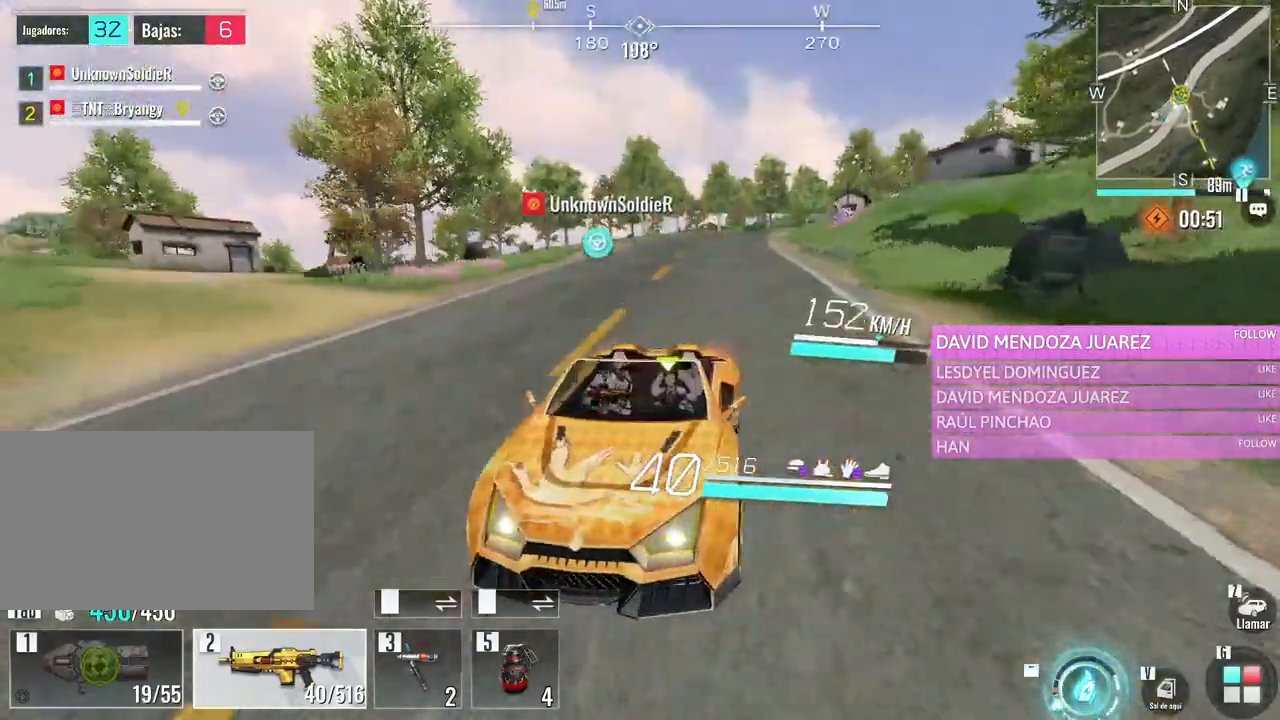
{"keys": ["w"], "mouse": [], "events": [[50, "d", "up"]]}
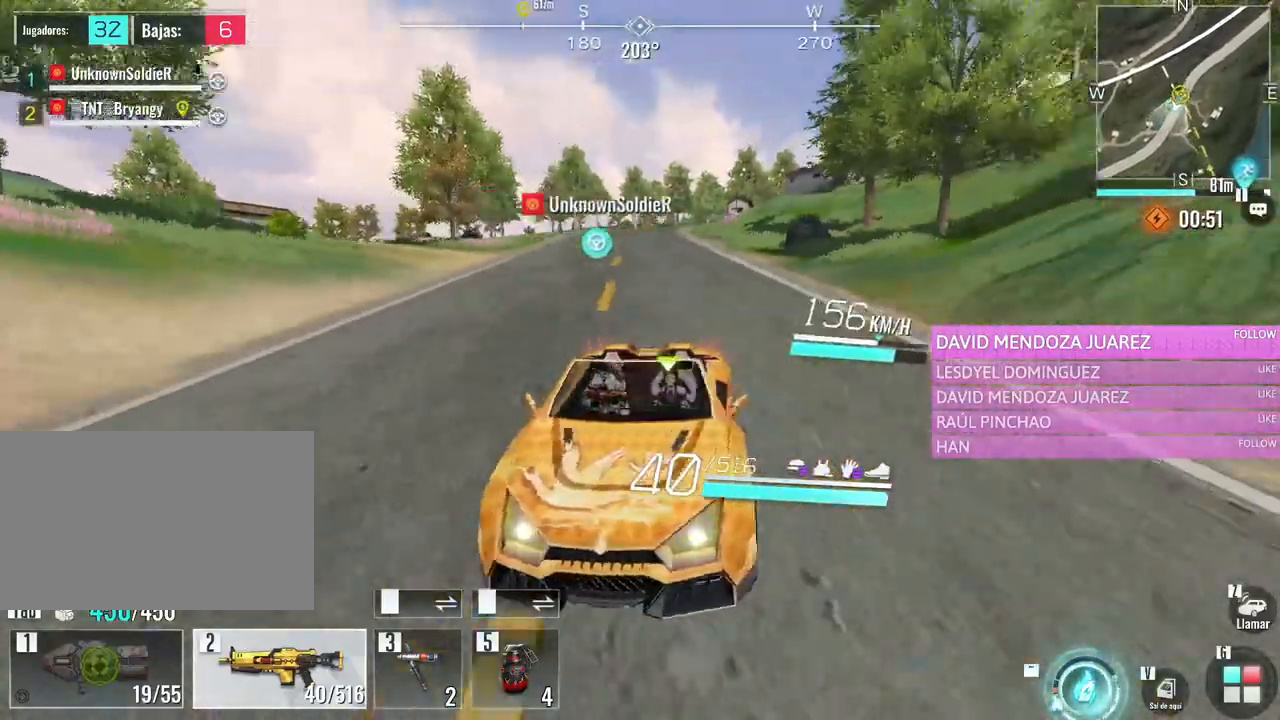
{"keys": ["d", "w"], "mouse": [], "events": [[483, "d", "down"]]}
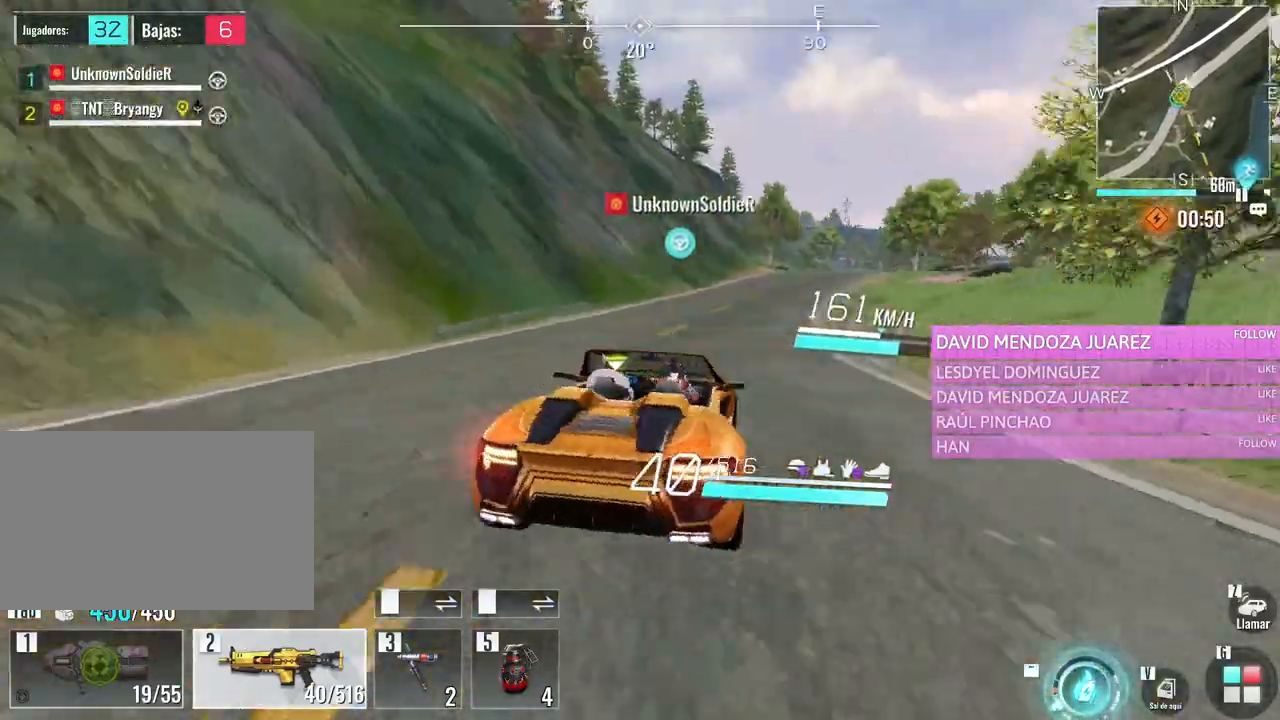
{"keys": ["d", "w"], "mouse": [], "events": [[83, "d", "up"], [216, "a", "down"], [316, "a", "up"], [416, "d", "down"]]}
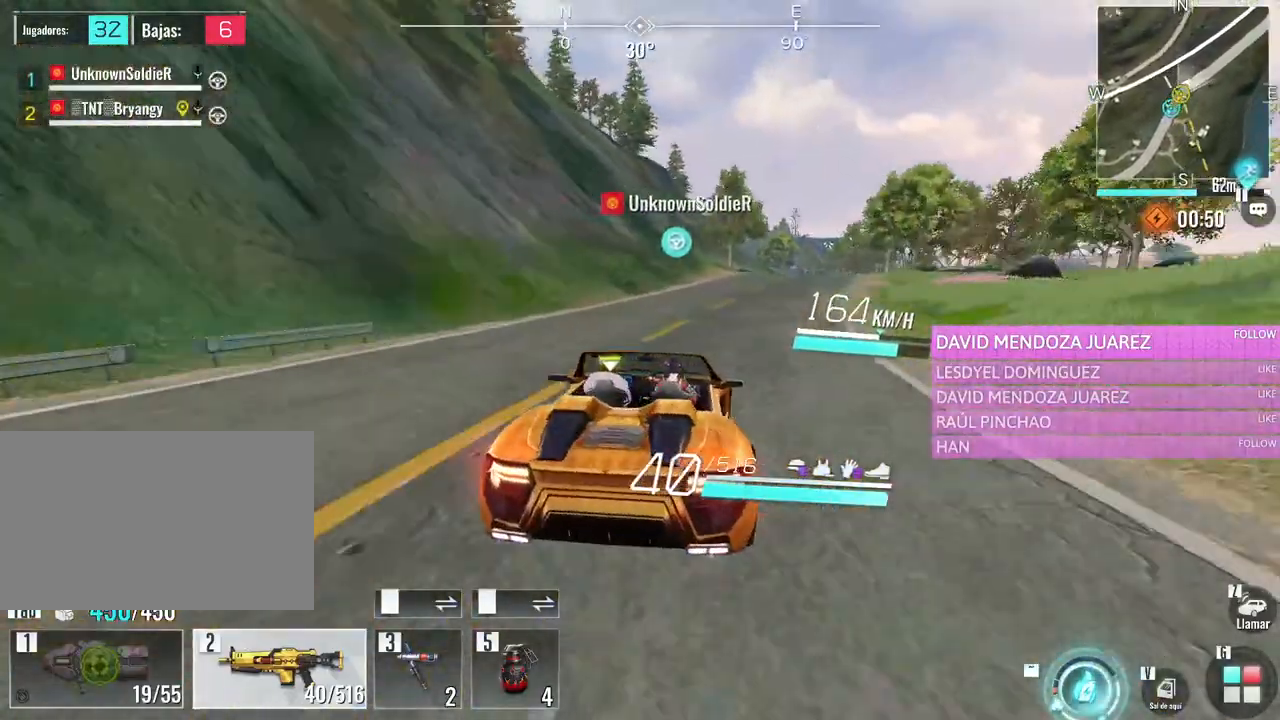
{"keys": ["a", "w"], "mouse": [], "events": [[200, "d", "up"], [433, "a", "down"]]}
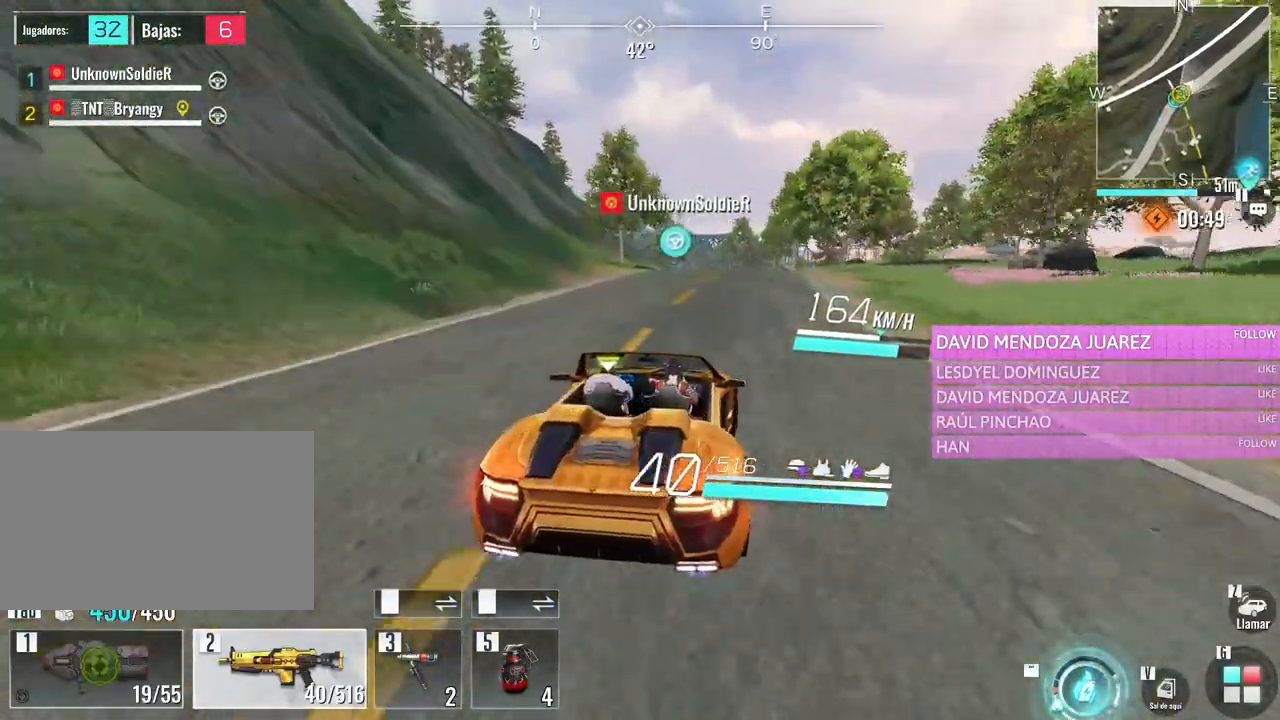
{"keys": ["w"], "mouse": [], "events": [[66, "a", "up"]]}
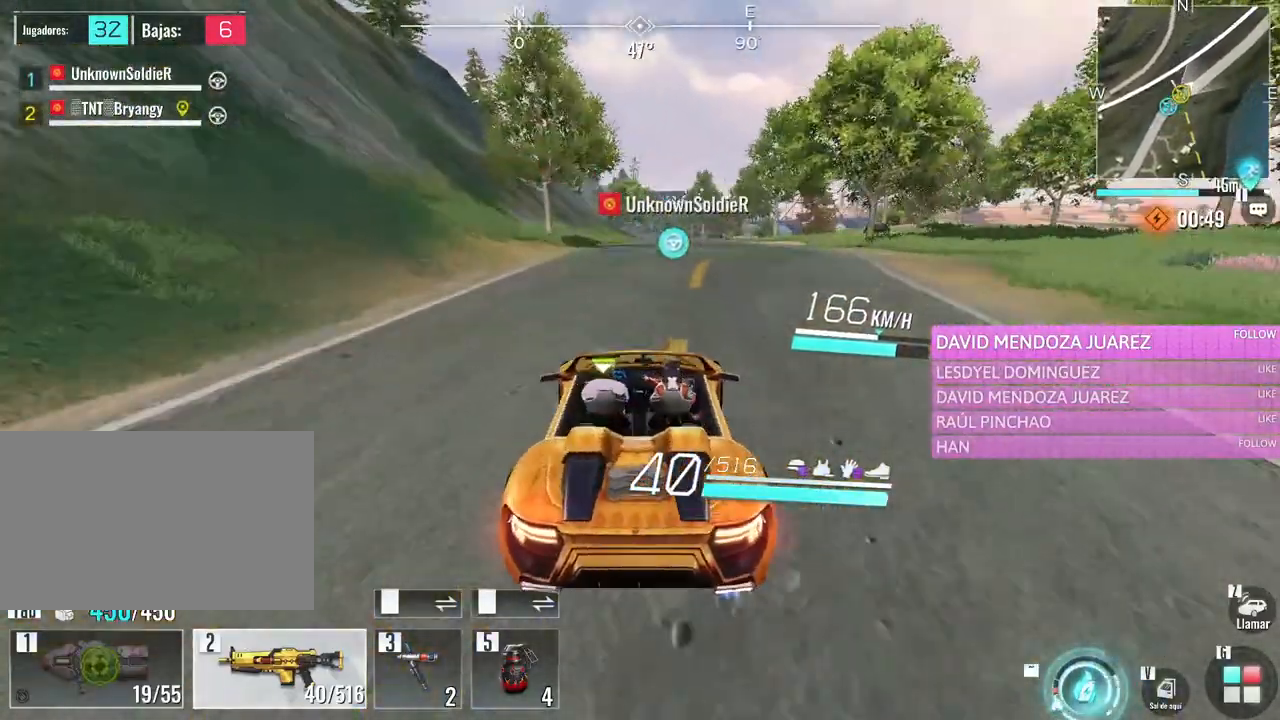
{"keys": ["w"], "mouse": [], "events": []}
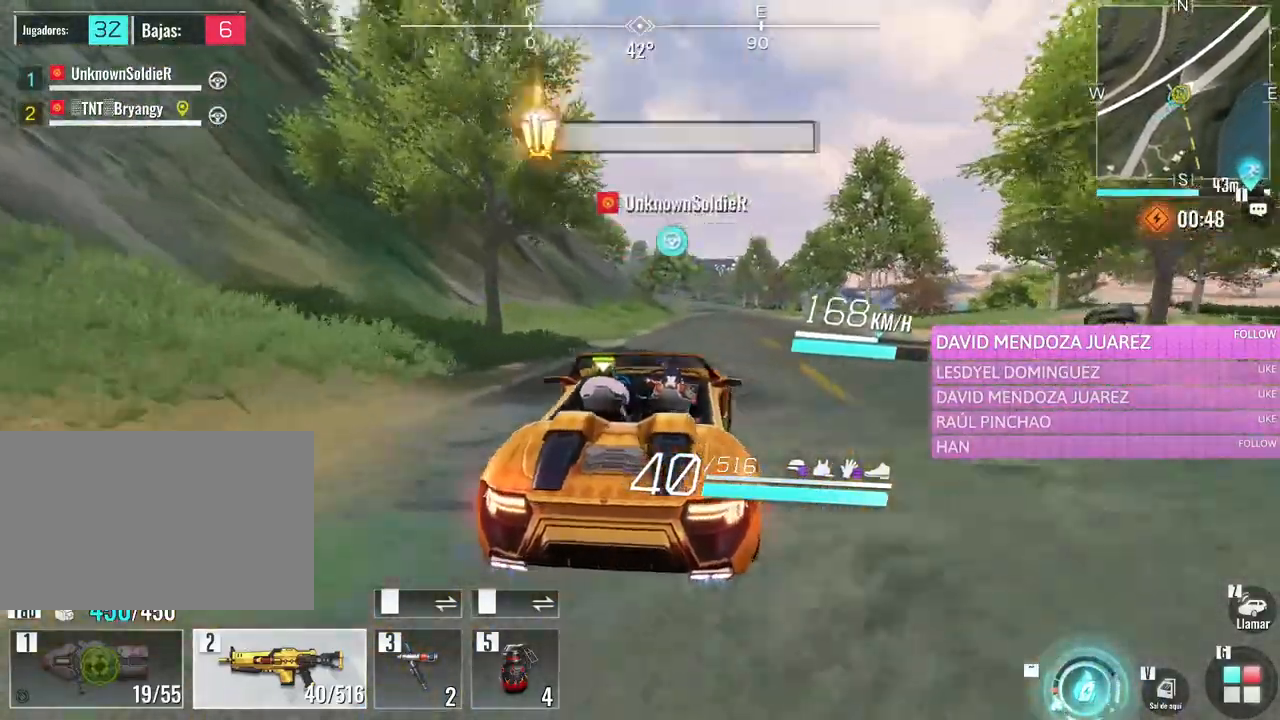
{"keys": ["w"], "mouse": [], "events": []}
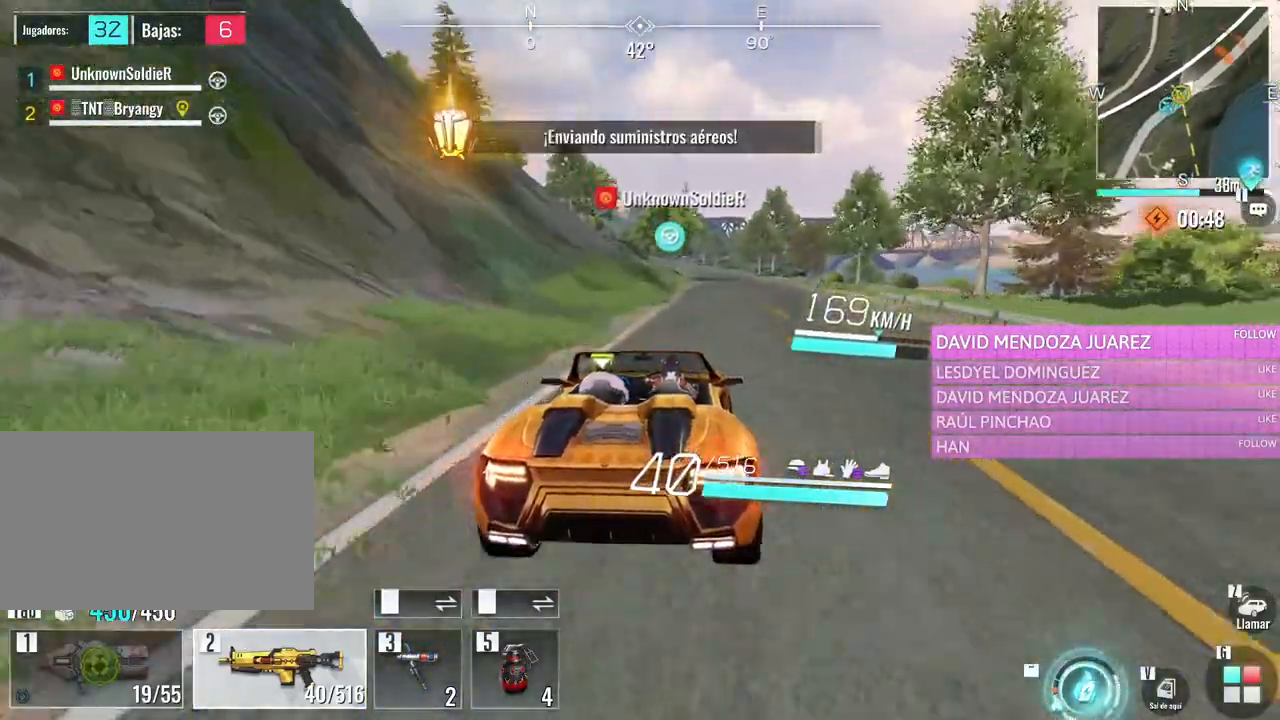
{"keys": ["w"], "mouse": [], "events": [[16, "d", "down"], [166, "d", "up"]]}
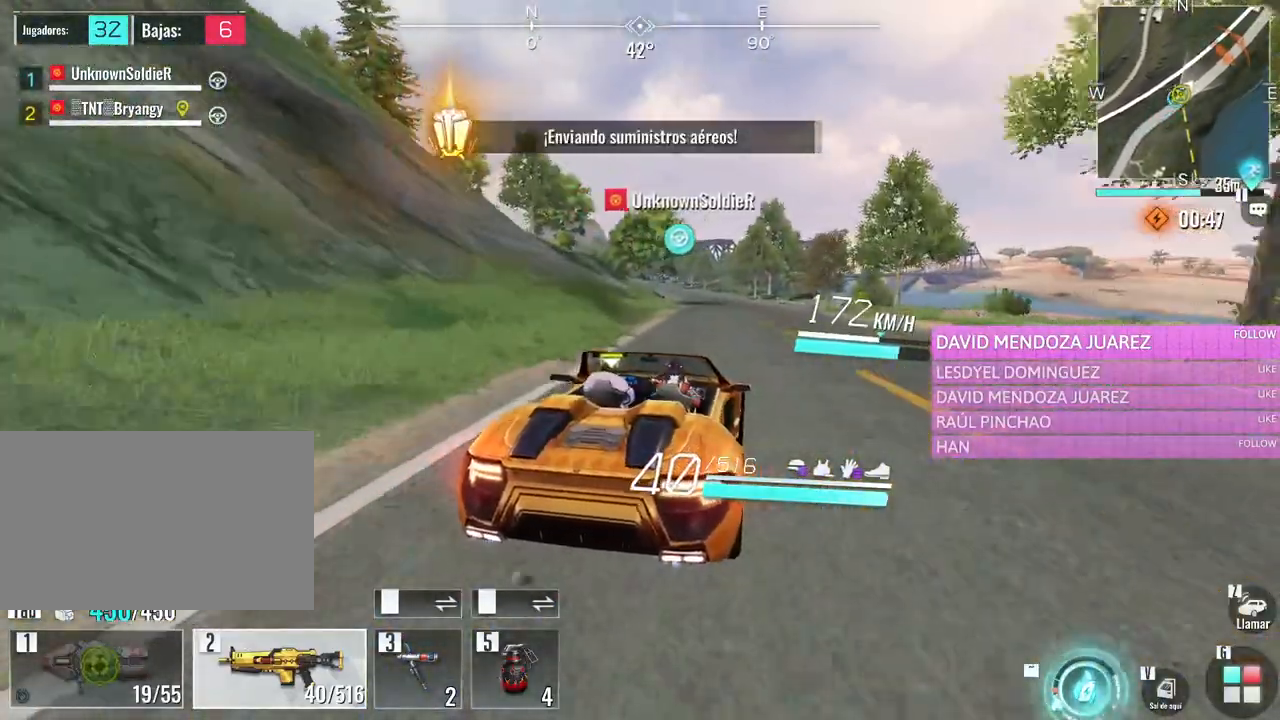
{"keys": ["w"], "mouse": [], "events": [[316, "a", "down"], [416, "a", "up"]]}
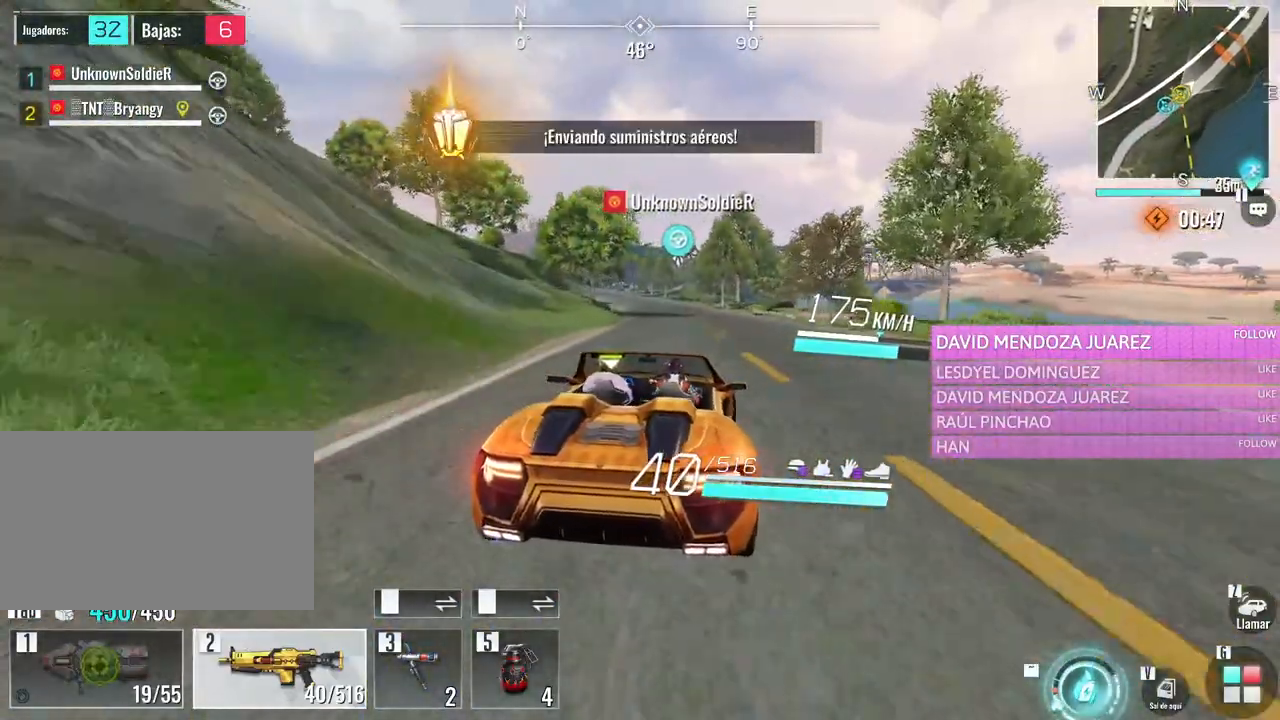
{"keys": ["w"], "mouse": [], "events": [[200, "a", "down"], [283, "a", "up"]]}
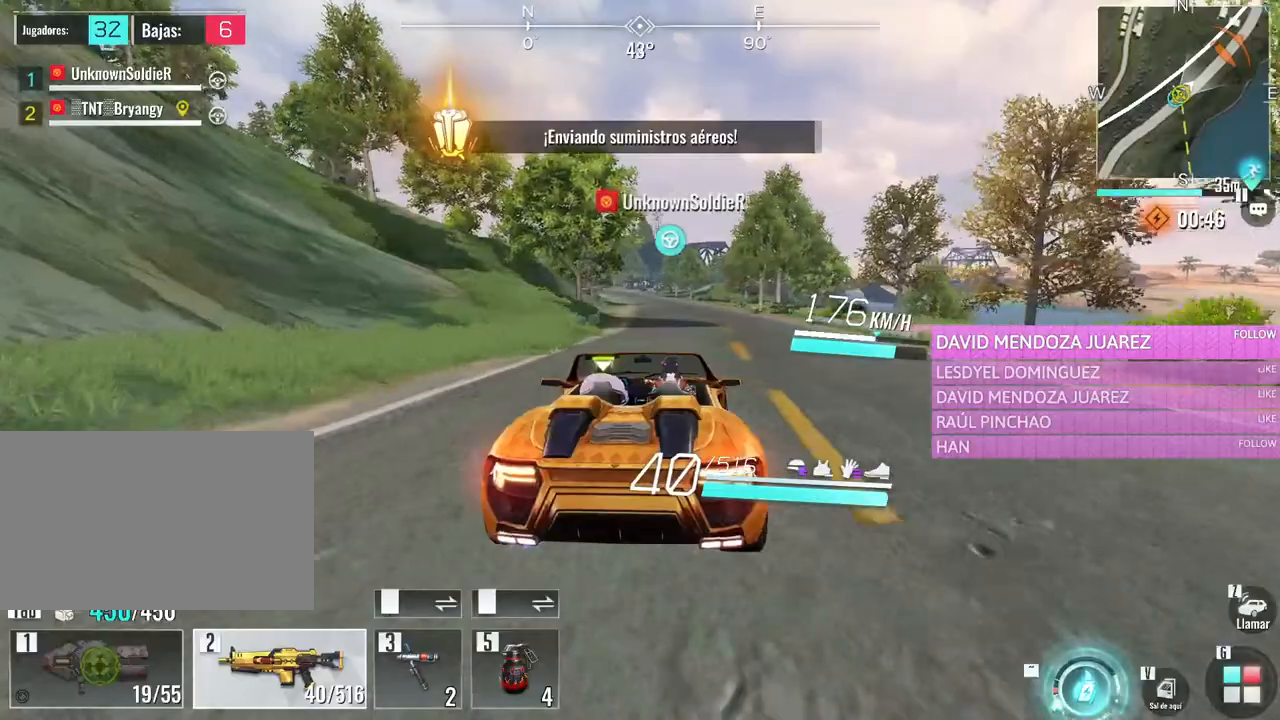
{"keys": ["w"], "mouse": [], "events": []}